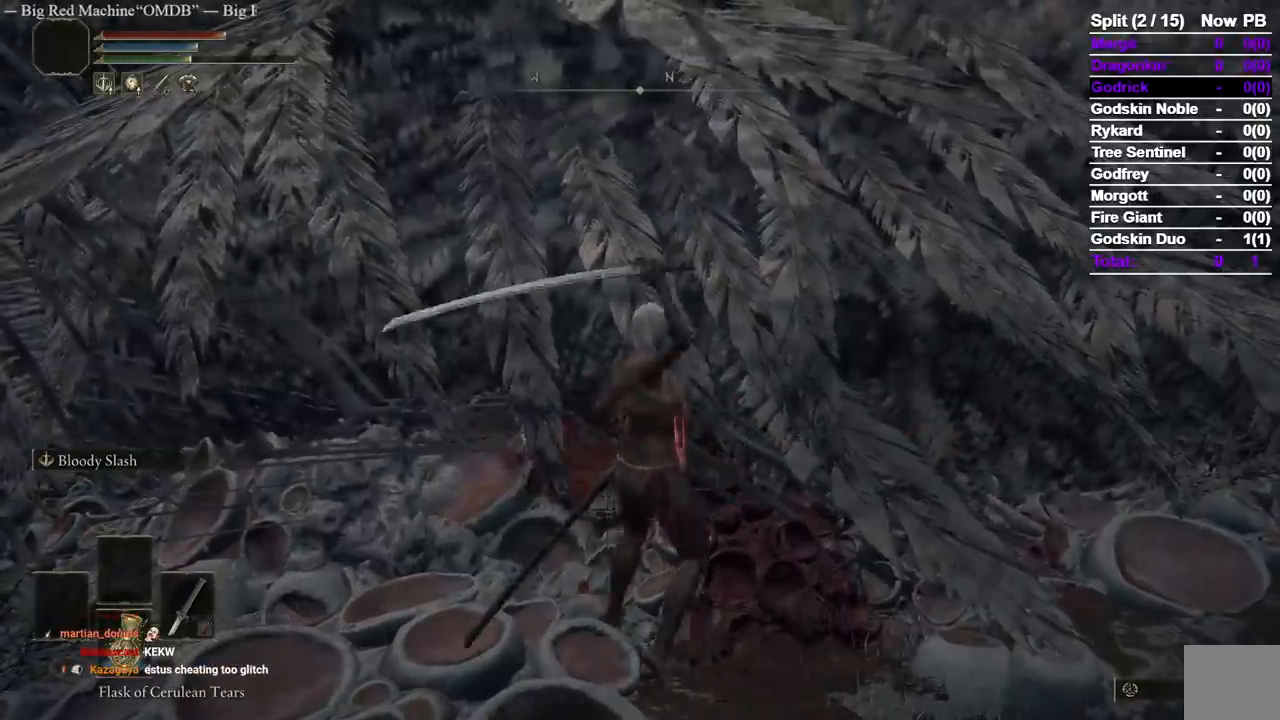
Gameplay with a controller (Xbox layout); each line is a JSON object with the inputs held at the frame after it (dt_ms = milliseconds from this image to that frame). "events" lists button and stick changes between this image and that frame as [ms after this image, input, new state], when the widget could be followed in between. Not read: SELECT.
{"dt_ms": 1000, "buttons": ["R1"], "left_stick": "up", "right_stick": "center"}
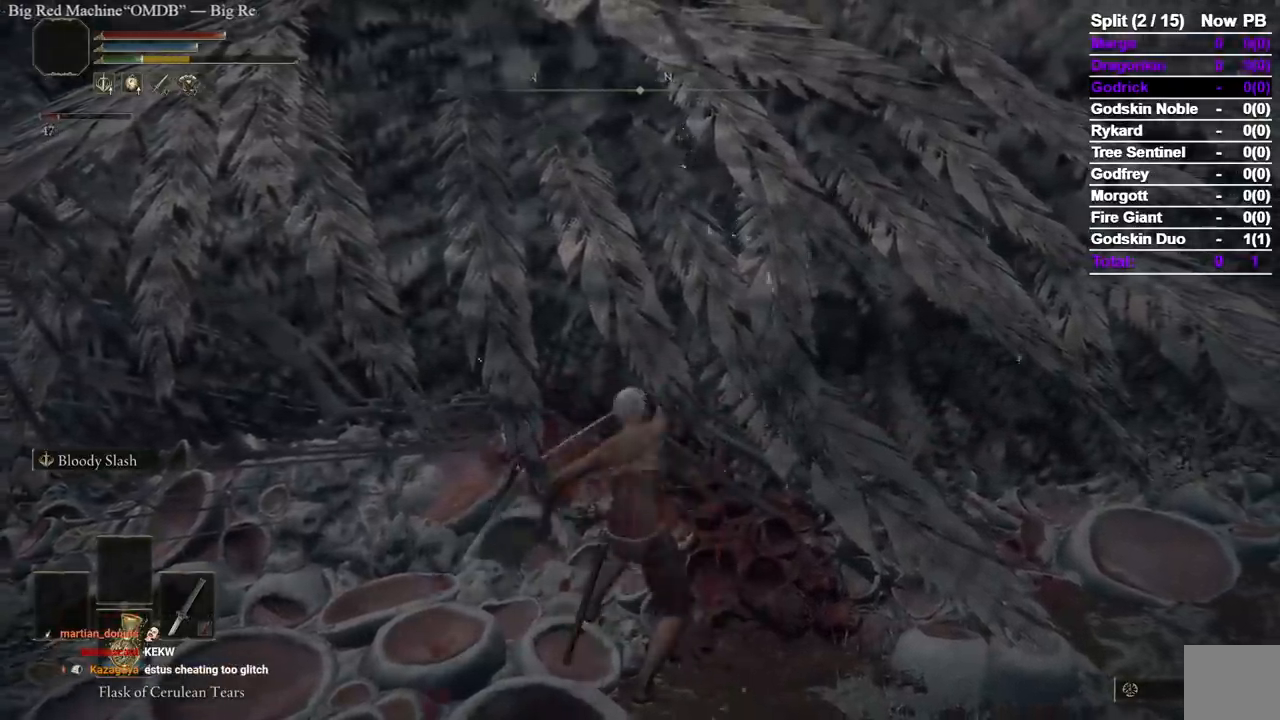
{"dt_ms": 500, "buttons": [], "left_stick": "up", "right_stick": "center", "events": [[67, "R1", "up"], [117, "R1", "down"], [233, "R1", "up"], [267, "R1", "down"], [367, "R1", "up"]]}
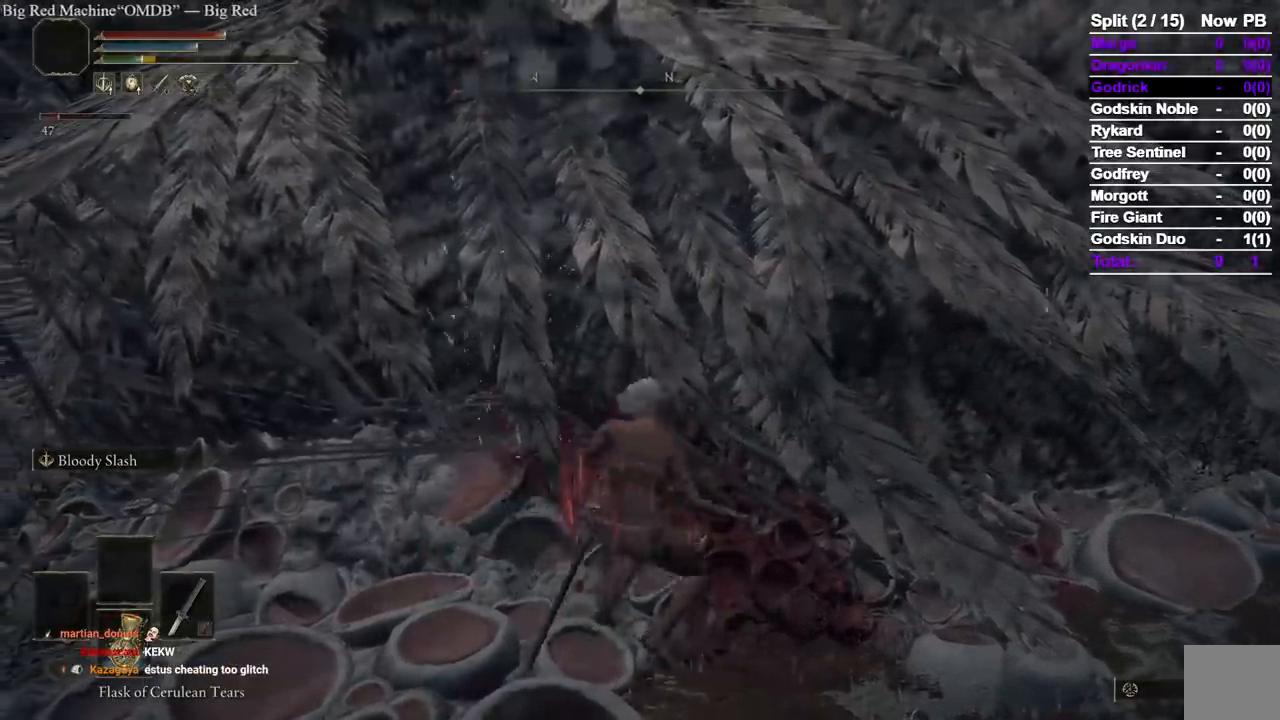
{"dt_ms": 500, "buttons": [], "left_stick": "up", "right_stick": "center", "events": [[50, "R1", "down"], [183, "R1", "up"], [233, "R1", "down"], [333, "R1", "up"], [367, "R1", "down"], [500, "R1", "up"]]}
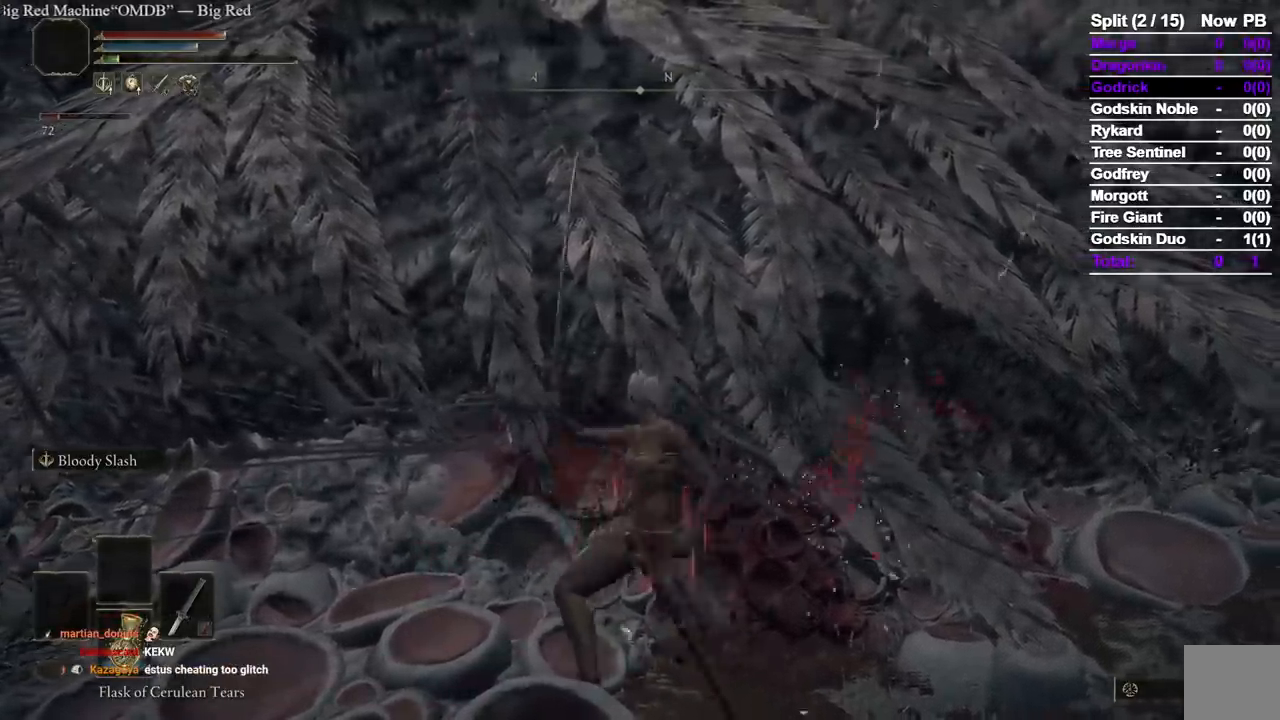
{"dt_ms": 500, "buttons": [], "left_stick": "up", "right_stick": "center", "events": [[317, "DPAD_LEFT", "down"], [433, "DPAD_LEFT", "up"]]}
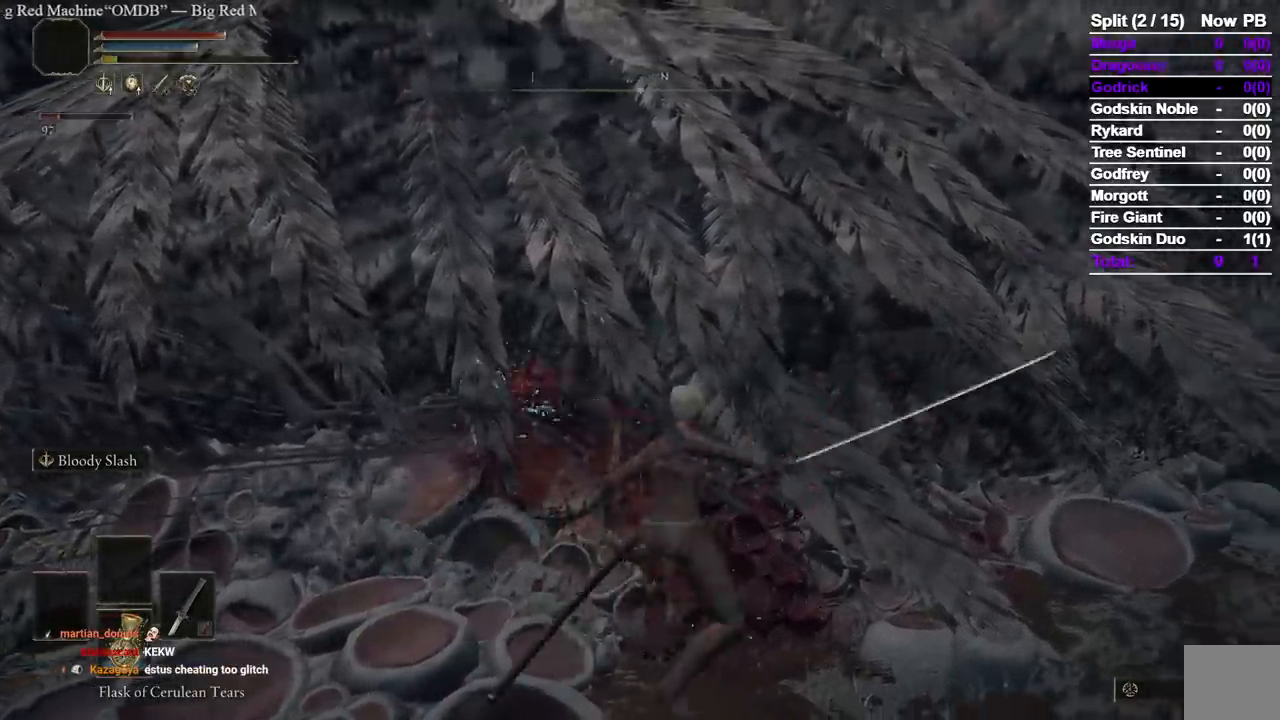
{"dt_ms": 500, "buttons": [], "left_stick": "up", "right_stick": "center", "events": []}